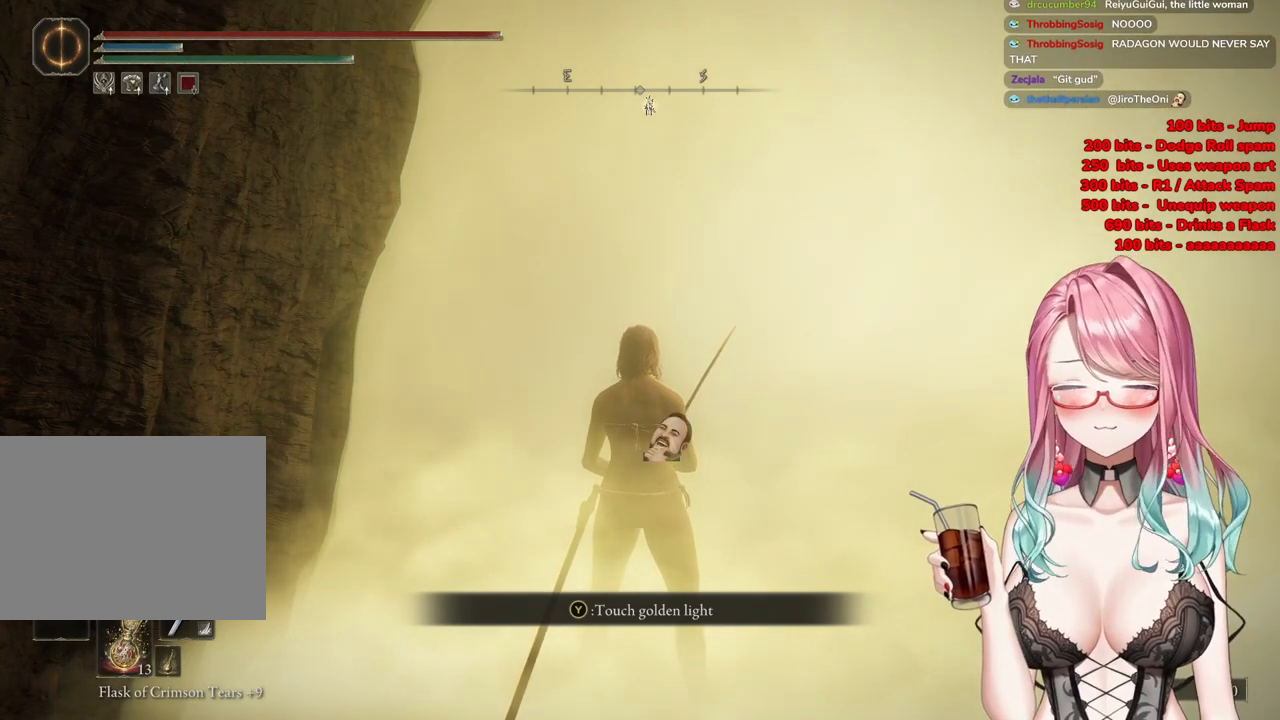
Gameplay with a controller (PlayStation layout); each line is a JSON object with the inputs held at the frame after it. "events" lists button and stick changes between this image and that frame as [ms after this image, input, new state], when the widget could be followed in between.
{"buttons": [], "left_stick": "up-right", "right_stick": "center", "events": [[250, "left_stick", "up-right"]]}
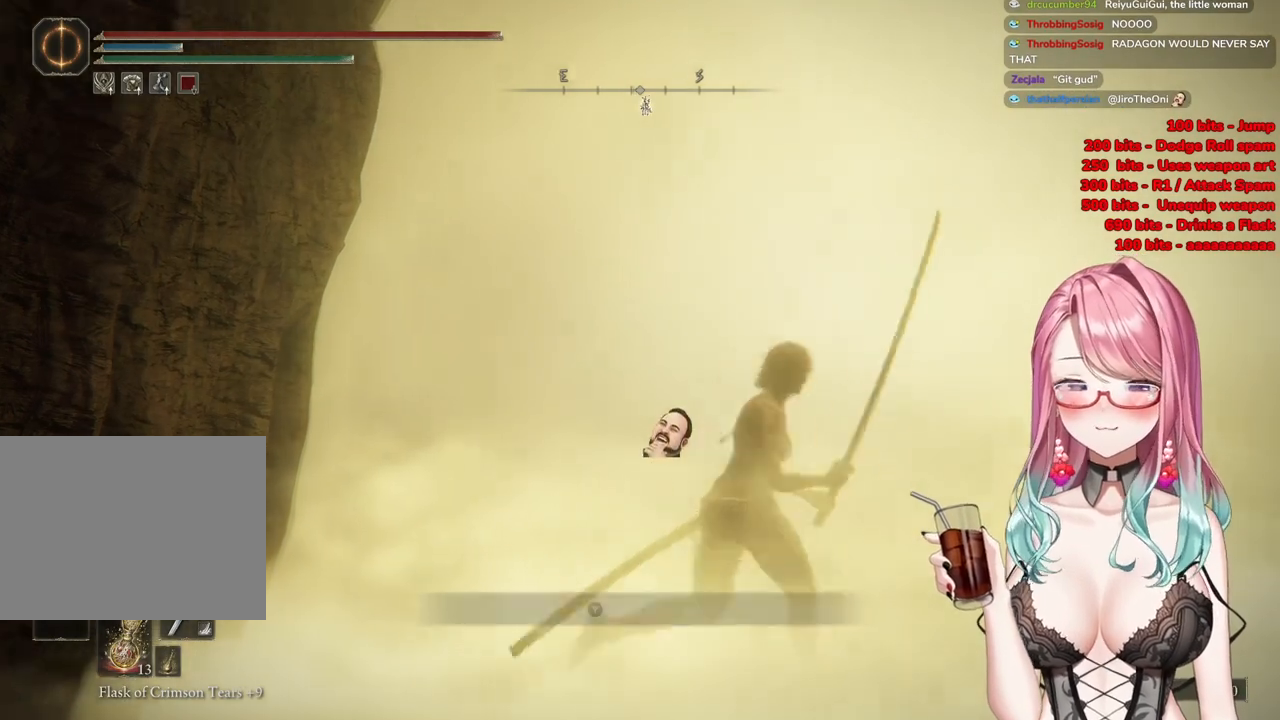
{"buttons": [], "left_stick": "up-left", "right_stick": "center", "events": [[50, "left_stick", "down-right"], [250, "left_stick", "down-left"], [267, "TRIANGLE", "down"], [367, "left_stick", "up-left"], [417, "TRIANGLE", "up"]]}
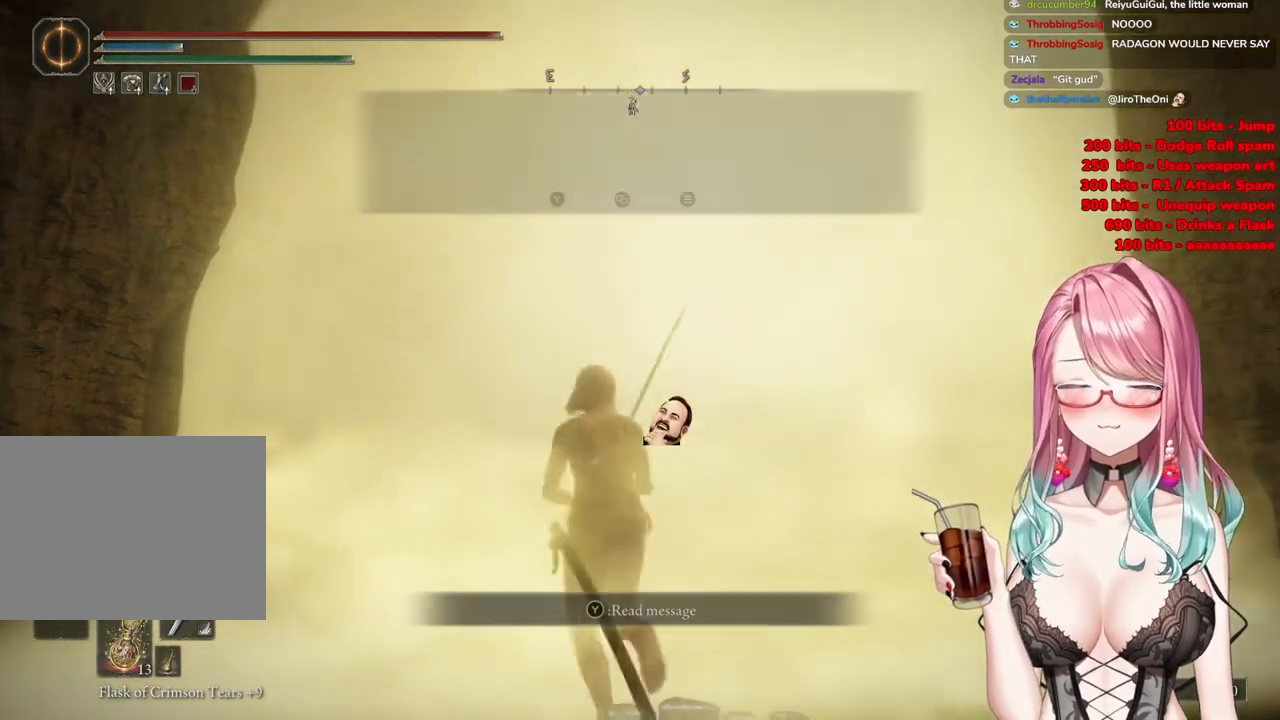
{"buttons": [], "left_stick": "down-right", "right_stick": "left", "events": [[16, "left_stick", "up"], [116, "left_stick", "up-right"], [300, "left_stick", "right"], [317, "right_stick", "left"], [417, "left_stick", "down-right"]]}
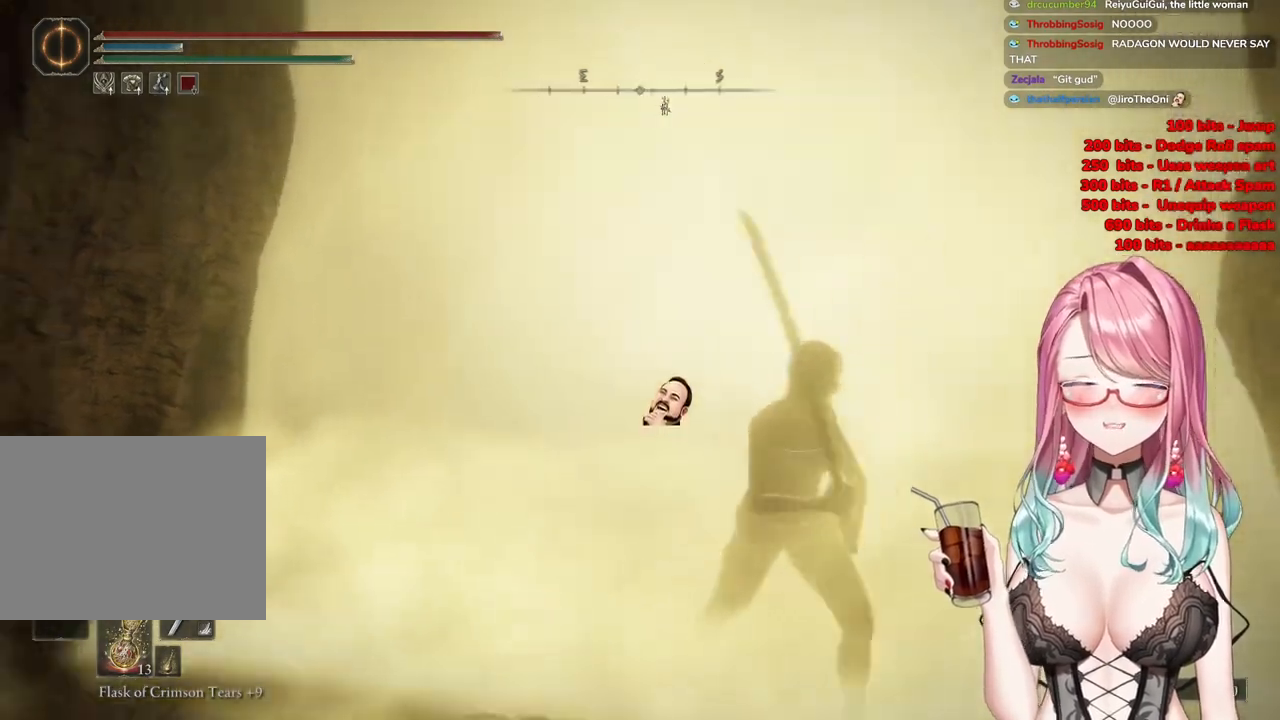
{"buttons": [], "left_stick": "up", "right_stick": "down", "events": [[50, "left_stick", "down-left"], [84, "right_stick", "center"], [217, "left_stick", "up-left"], [284, "left_stick", "up"], [334, "right_stick", "down-left"], [467, "right_stick", "down"]]}
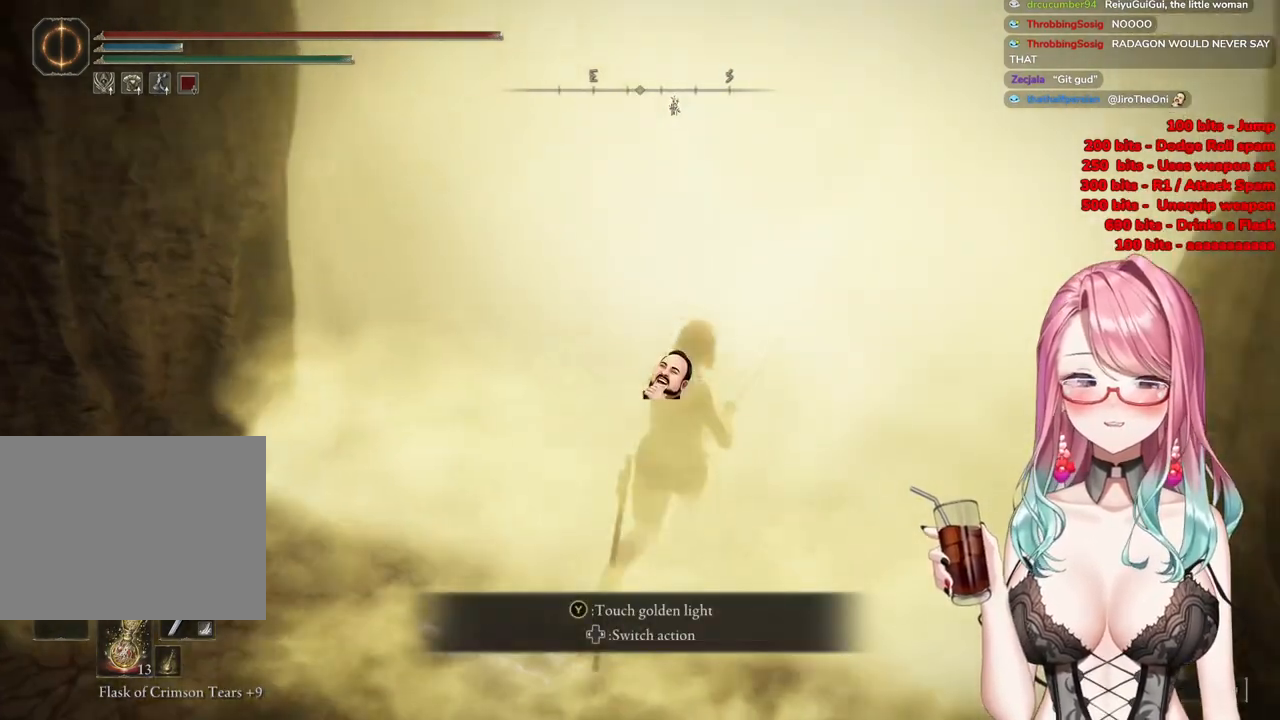
{"buttons": [], "left_stick": "up-right", "right_stick": "center", "events": [[217, "right_stick", "center"], [417, "left_stick", "up-right"]]}
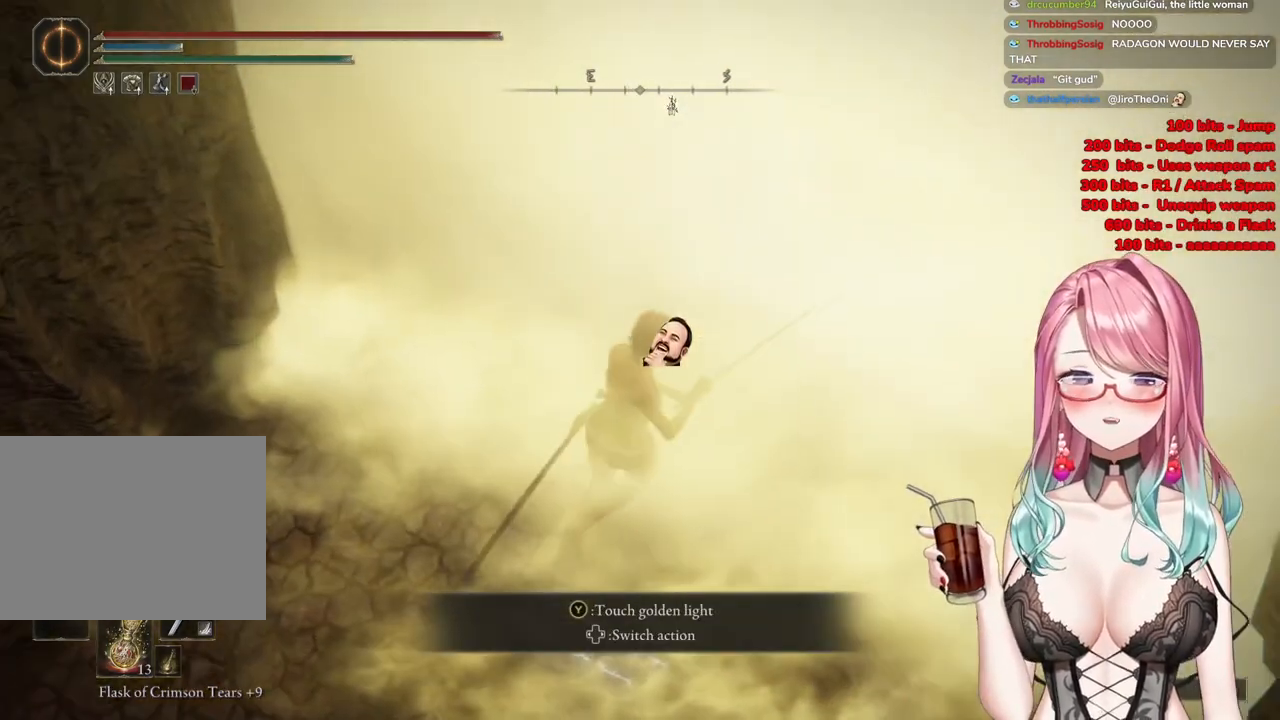
{"buttons": [], "left_stick": "up-right", "right_stick": "center", "events": [[167, "TRIANGLE", "down"], [184, "left_stick", "up"], [351, "TRIANGLE", "up"], [384, "left_stick", "up-right"]]}
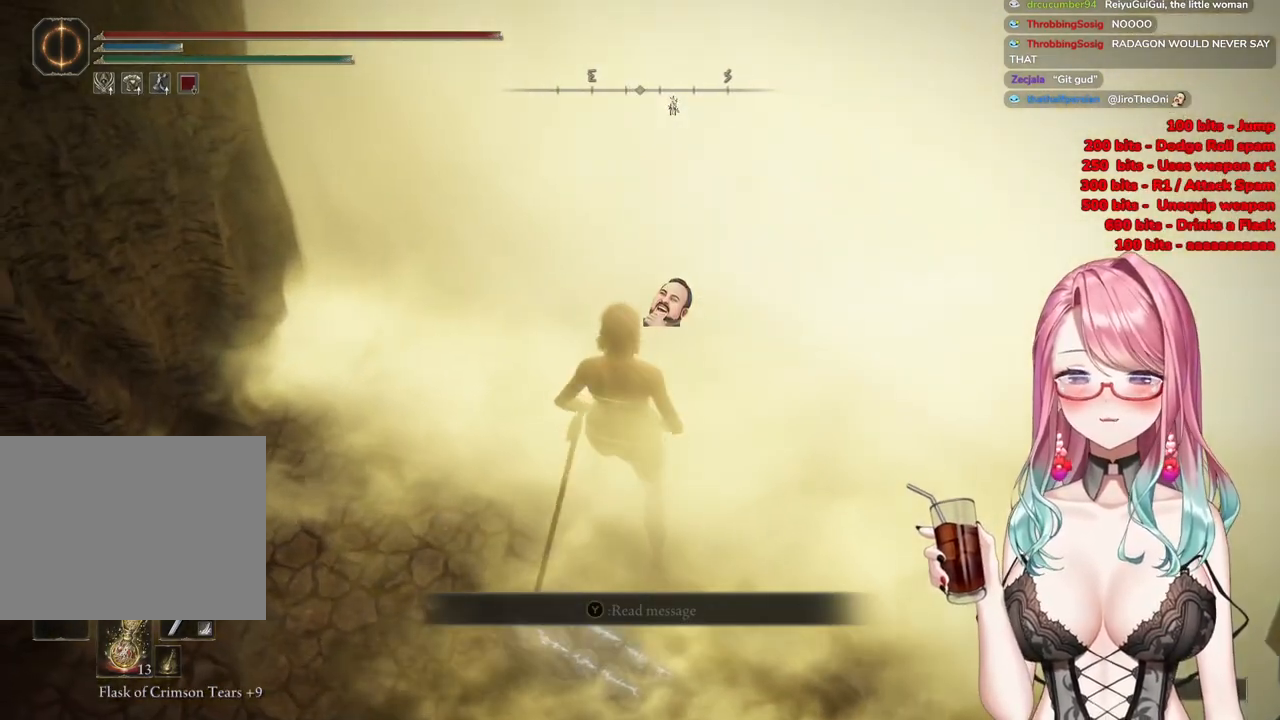
{"buttons": [], "left_stick": "center", "right_stick": "up", "events": [[217, "right_stick", "up"], [267, "left_stick", "center"]]}
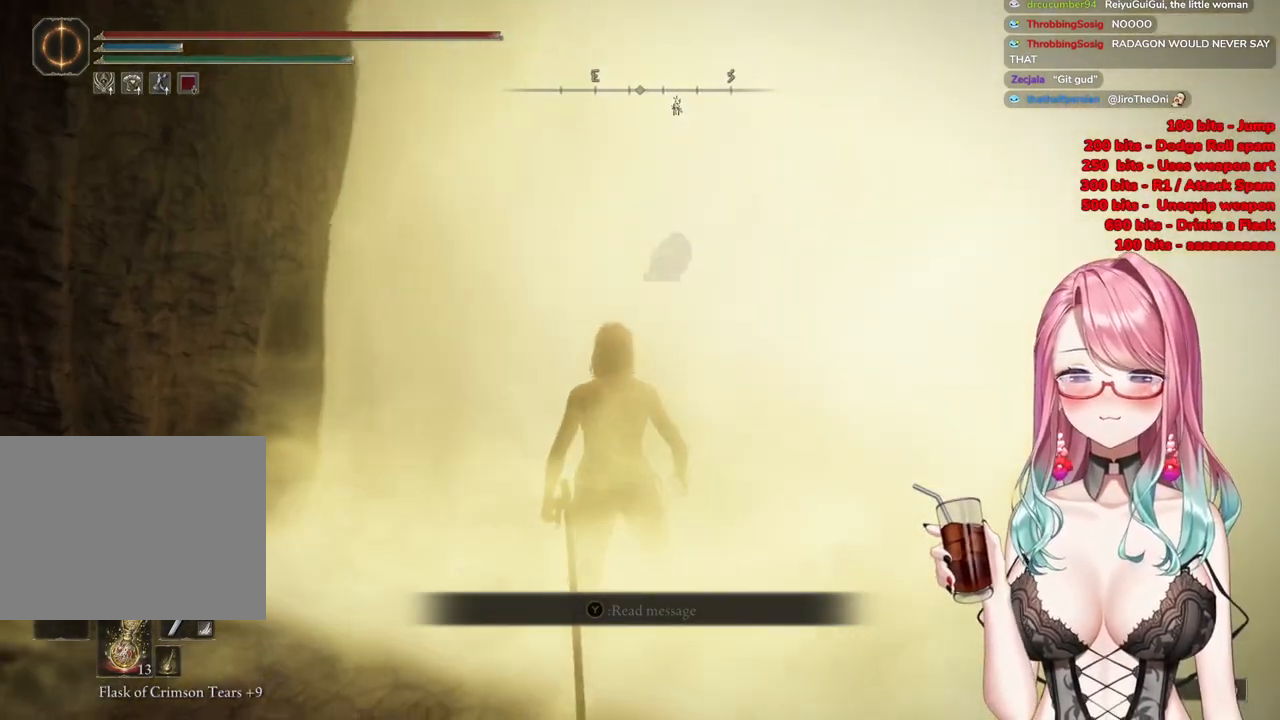
{"buttons": ["CIRCLE"], "left_stick": "center", "right_stick": "center", "events": [[17, "right_stick", "center"], [34, "left_stick", "up-right"], [284, "left_stick", "down-right"], [384, "CIRCLE", "down"], [384, "left_stick", "center"]]}
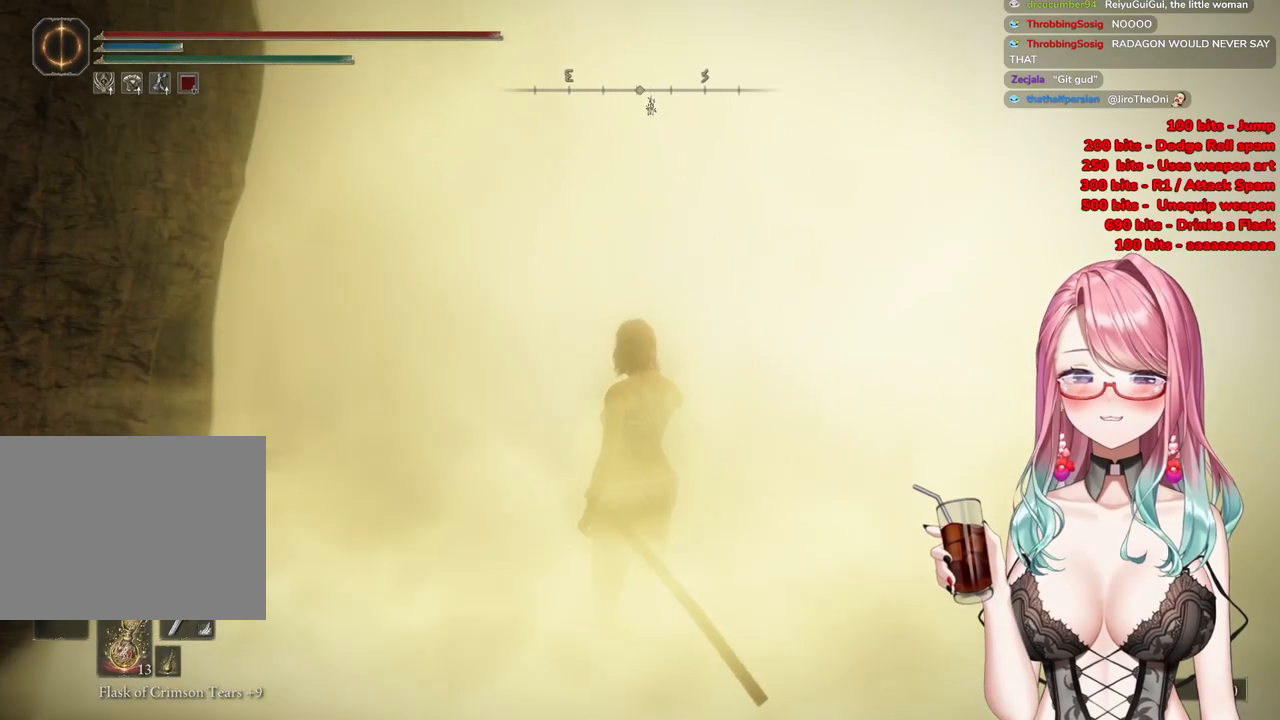
{"buttons": ["R3"], "left_stick": "right", "right_stick": "center", "events": [[100, "CIRCLE", "up"], [233, "left_stick", "right"], [484, "R3", "down"]]}
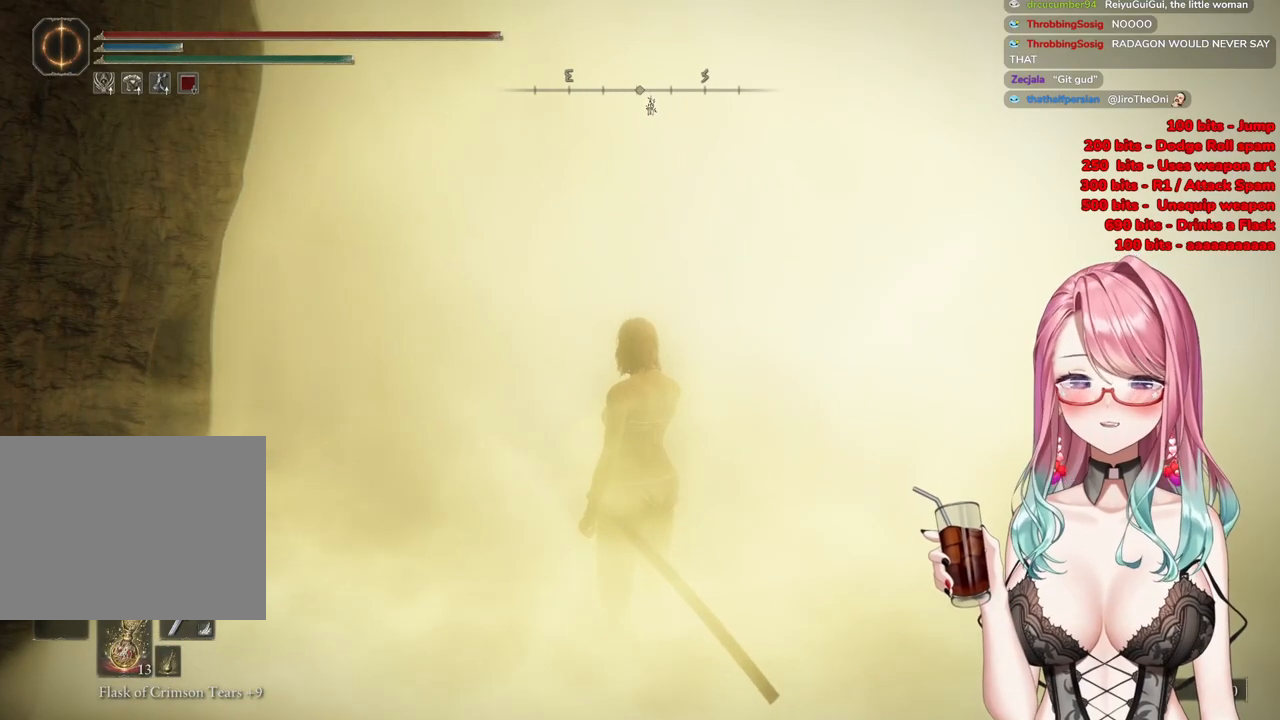
{"buttons": [], "left_stick": "down", "right_stick": "center", "events": [[200, "R3", "up"], [250, "right_stick", "left"], [417, "right_stick", "center"], [451, "left_stick", "down"]]}
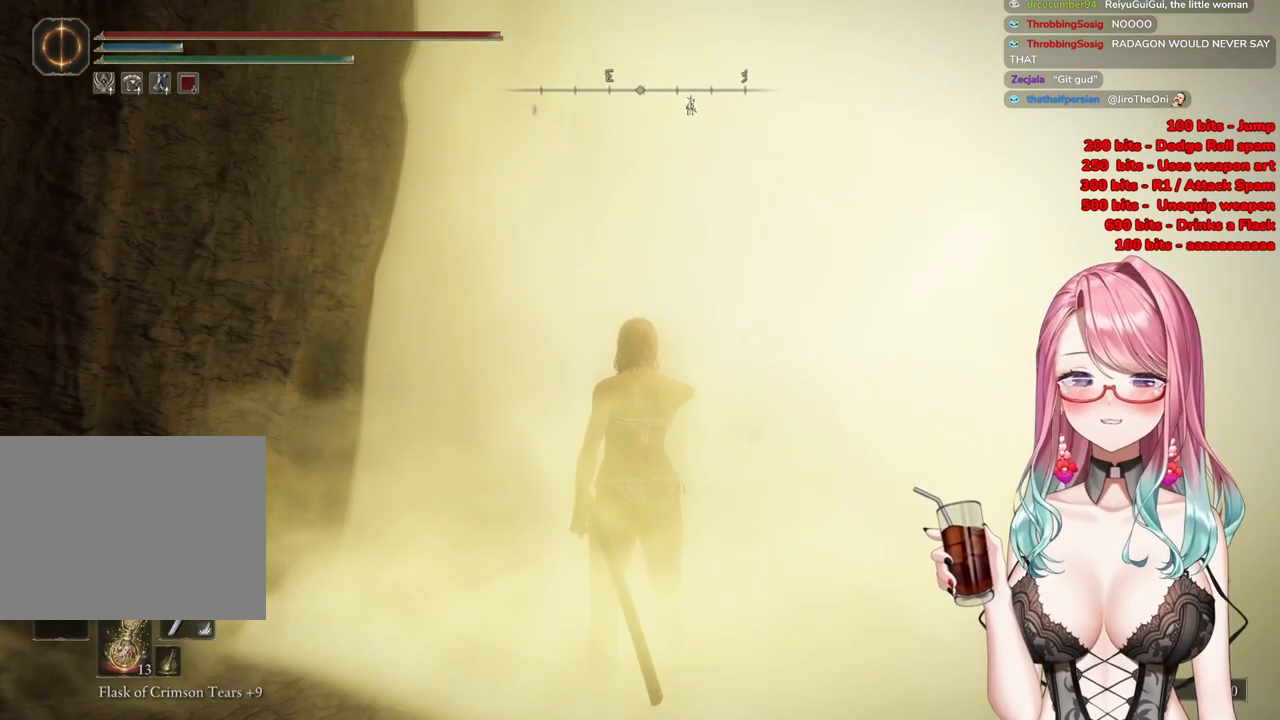
{"buttons": [], "left_stick": "right", "right_stick": "center", "events": [[117, "left_stick", "left"], [267, "left_stick", "up-left"], [383, "left_stick", "right"]]}
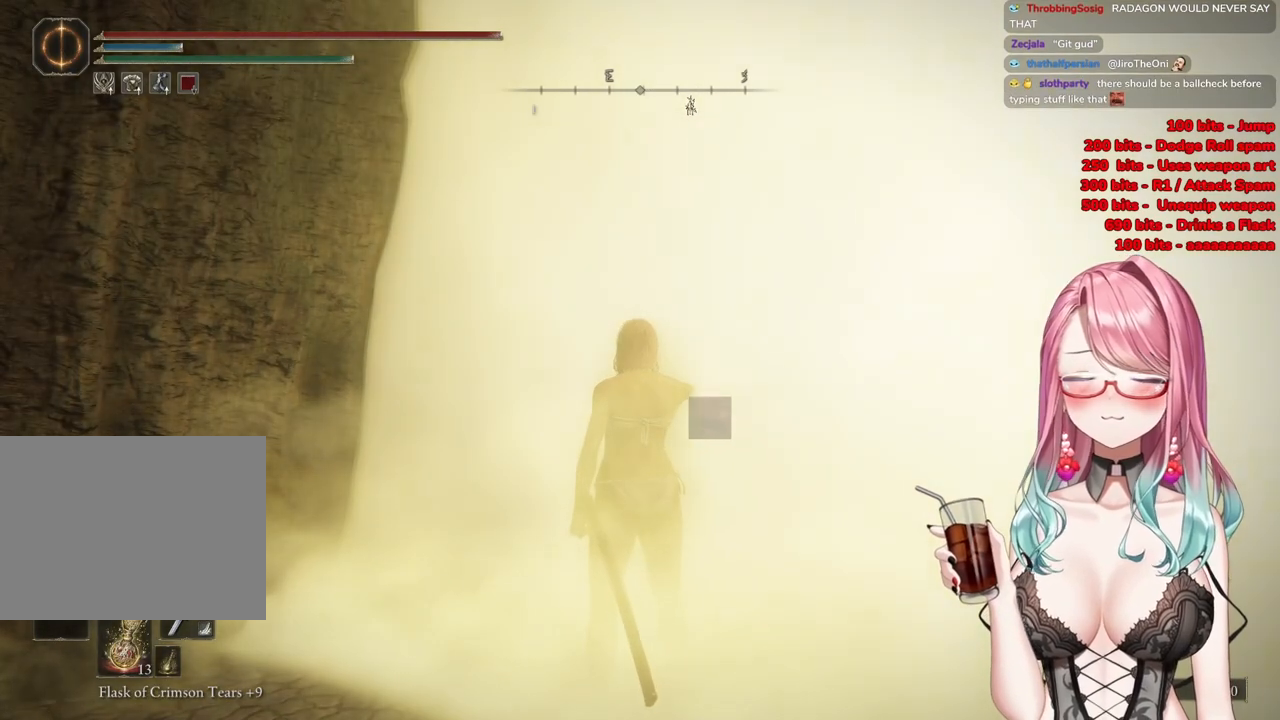
{"buttons": ["CIRCLE"], "left_stick": "right", "right_stick": "center", "events": [[284, "CIRCLE", "down"]]}
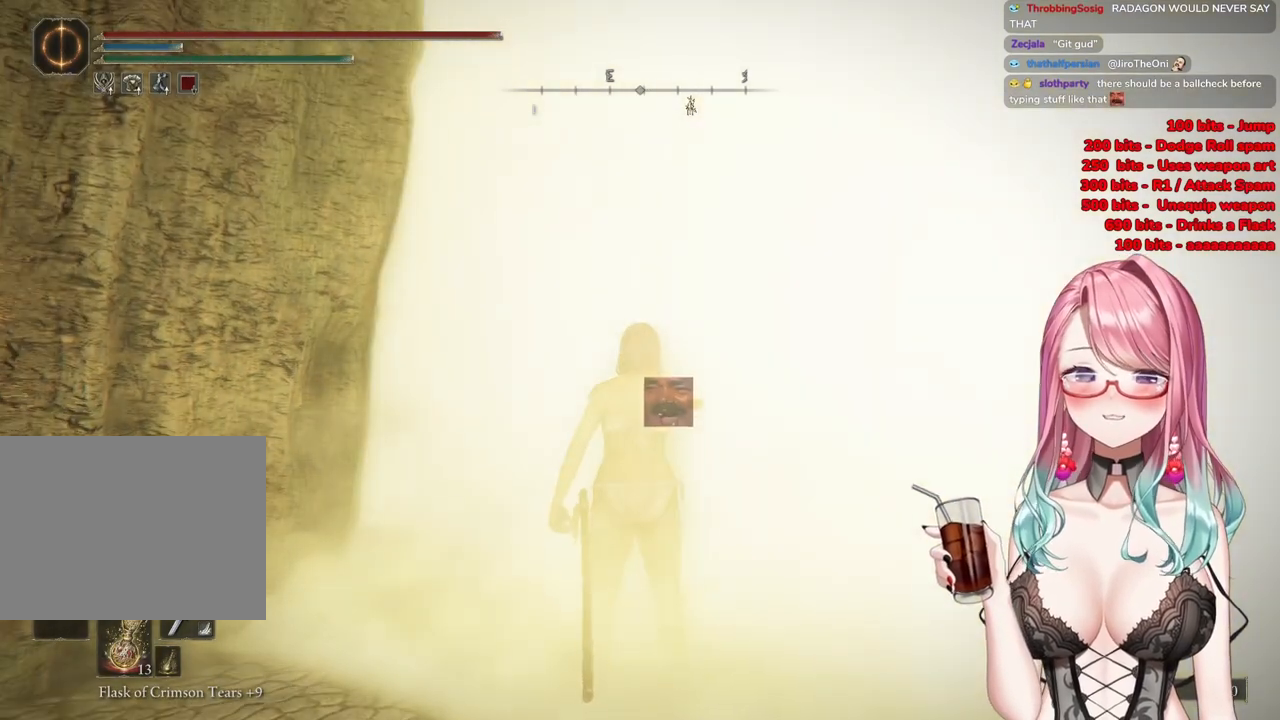
{"buttons": [], "left_stick": "up", "right_stick": "center", "events": [[117, "CIRCLE", "up"], [117, "left_stick", "up-right"], [333, "left_stick", "up"]]}
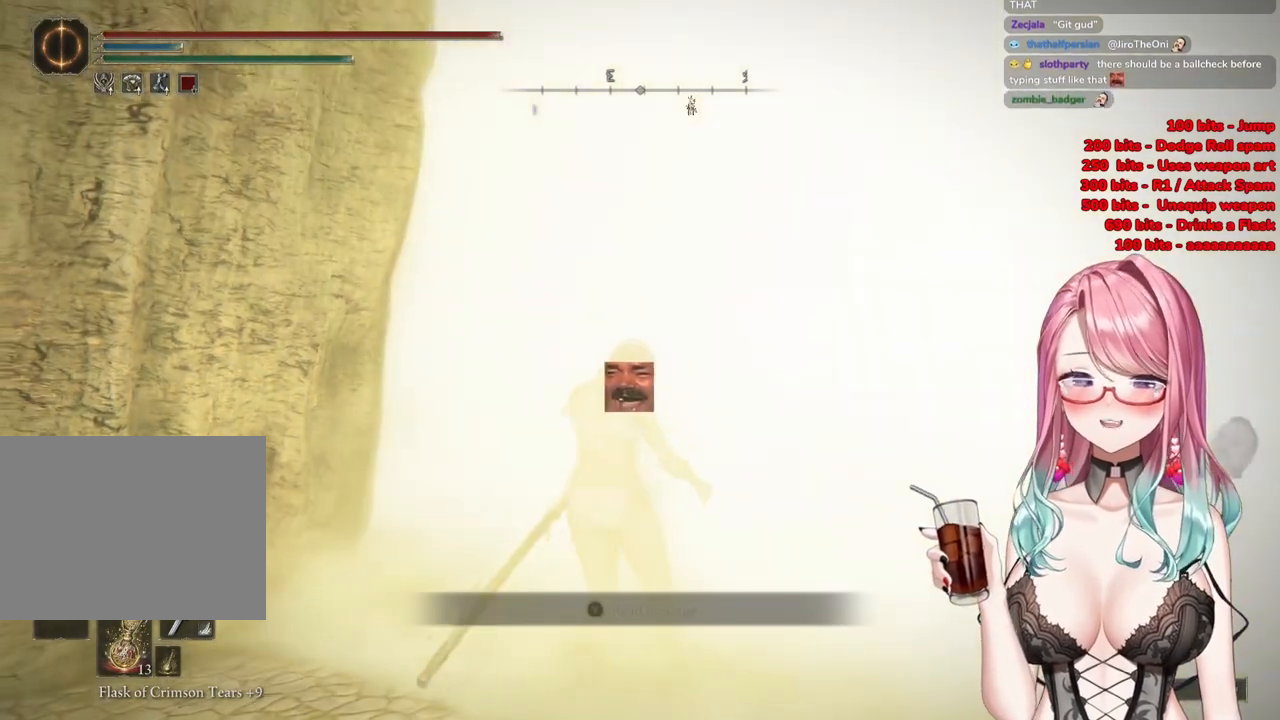
{"buttons": [], "left_stick": "down-right", "right_stick": "center", "events": [[150, "left_stick", "up-right"], [301, "left_stick", "down-right"]]}
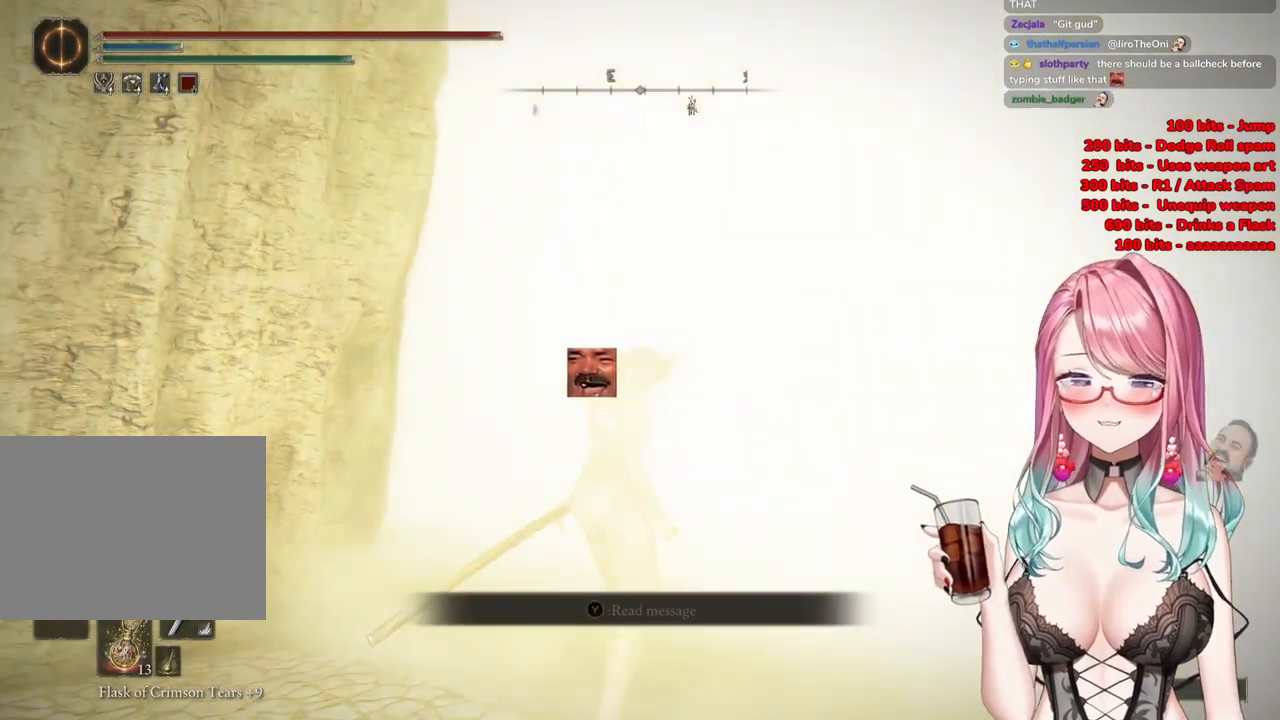
{"buttons": [], "left_stick": "up-right", "right_stick": "center", "events": [[50, "left_stick", "down-left"], [200, "left_stick", "up-left"], [317, "left_stick", "up-right"]]}
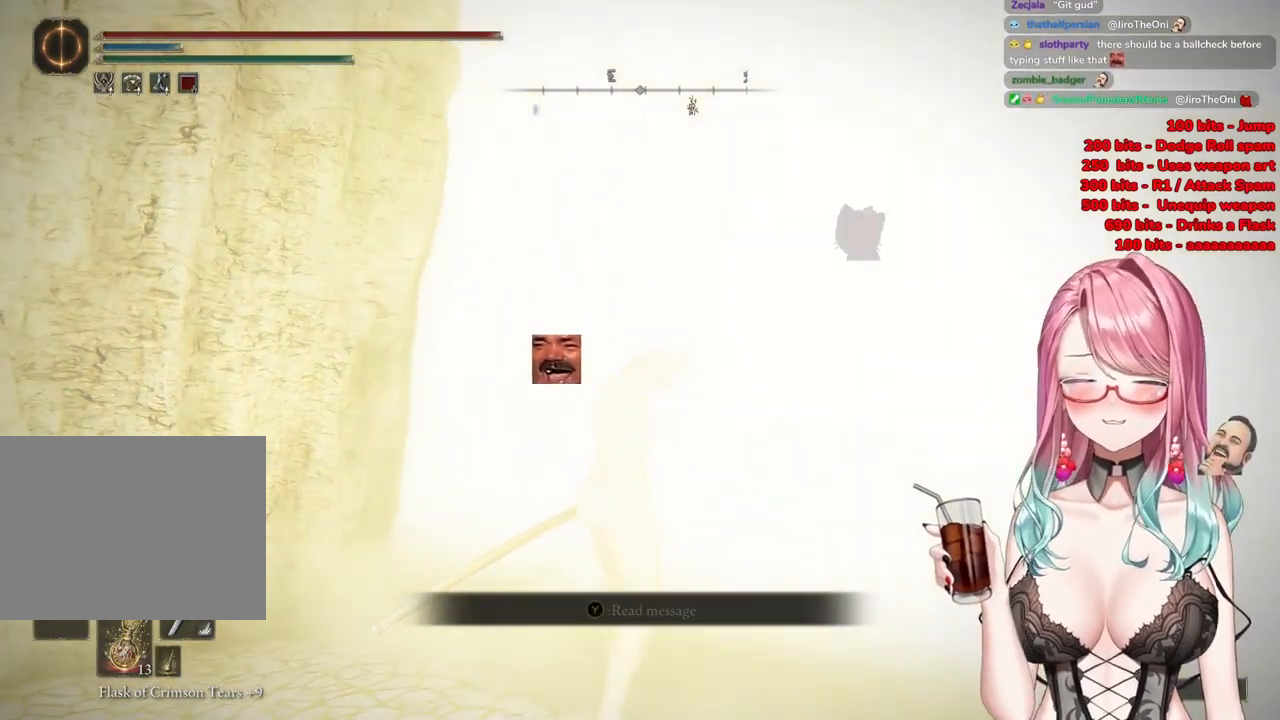
{"buttons": ["CIRCLE"], "left_stick": "up-right", "right_stick": "center", "events": [[317, "CIRCLE", "down"]]}
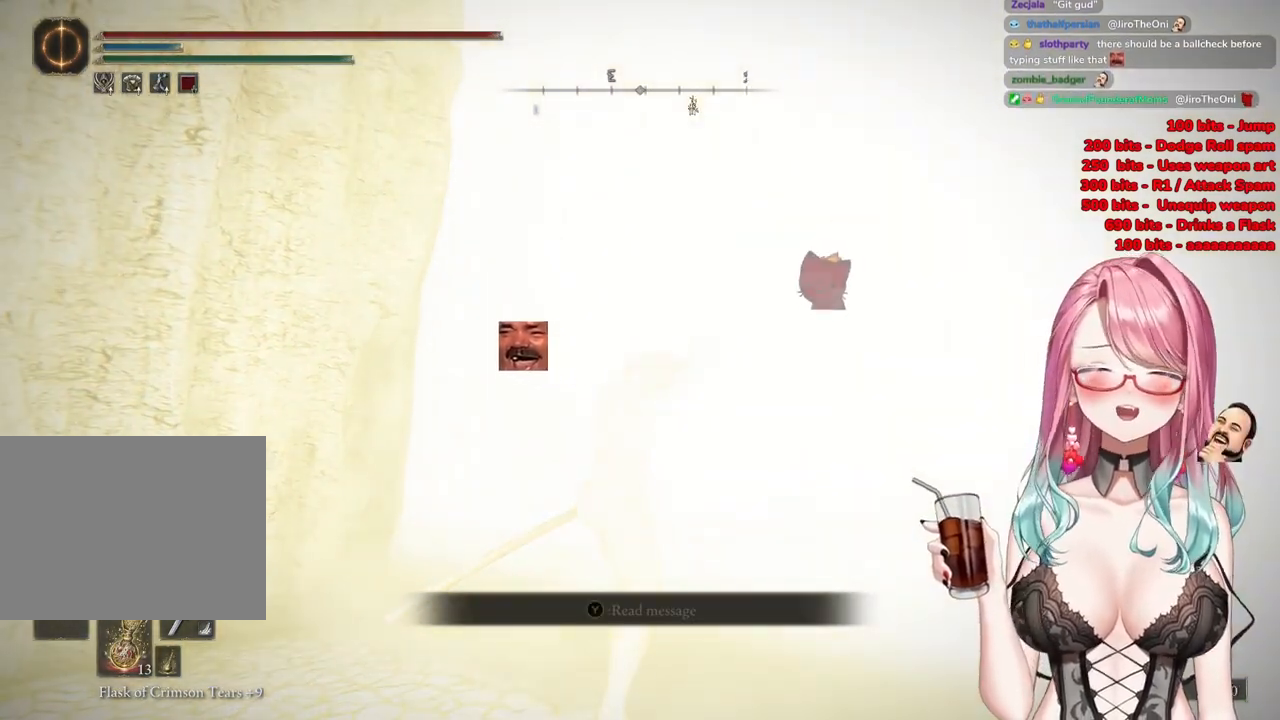
{"buttons": [], "left_stick": "up", "right_stick": "center", "events": [[350, "CIRCLE", "up"], [400, "left_stick", "up"]]}
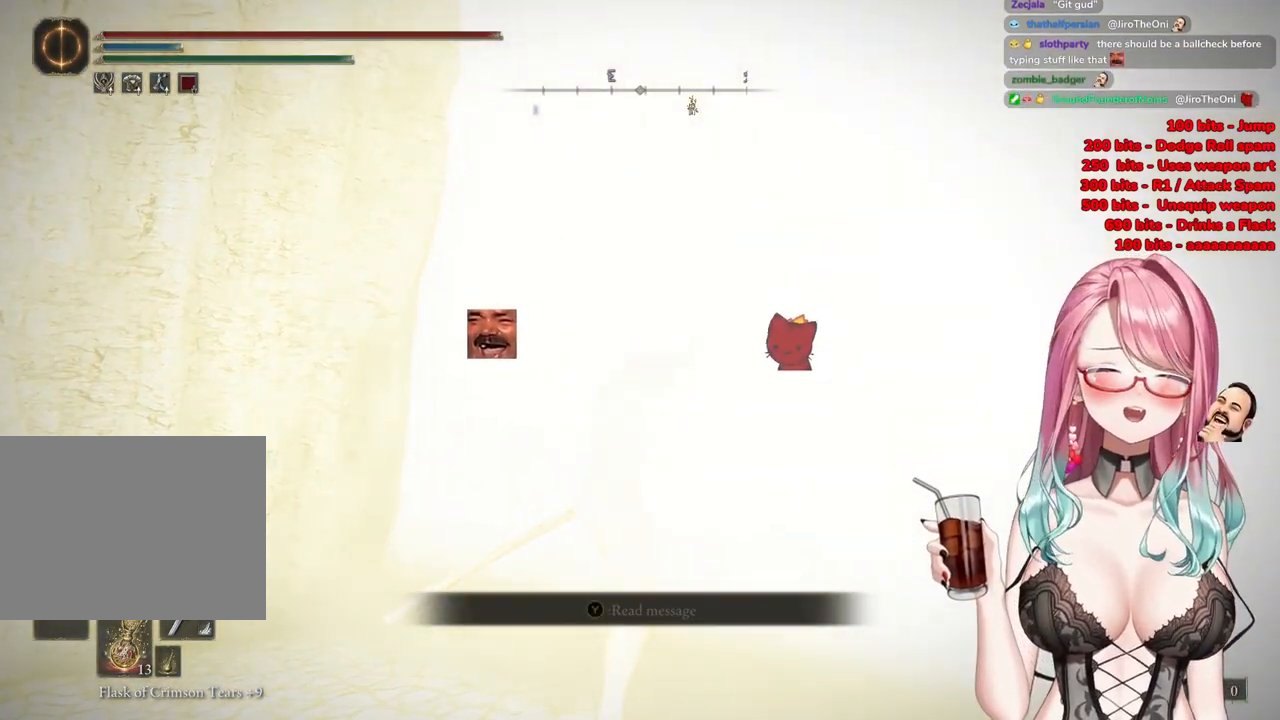
{"buttons": [], "left_stick": "up", "right_stick": "center", "events": []}
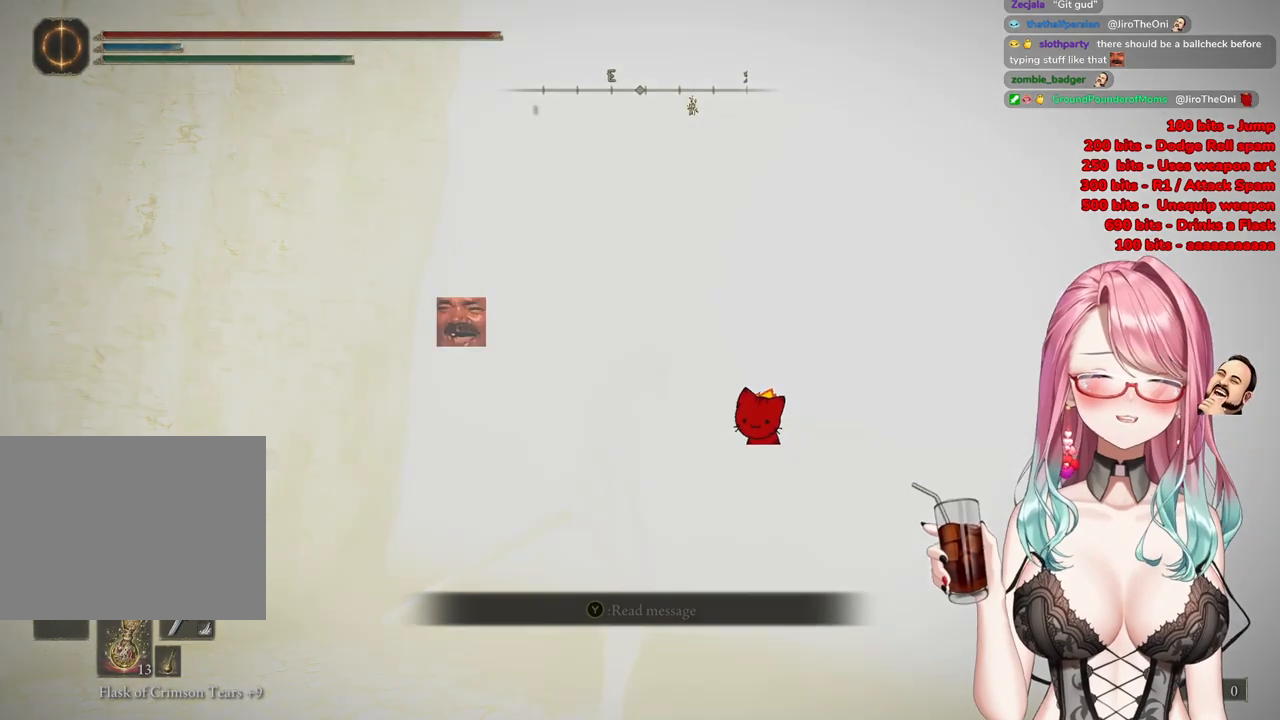
{"buttons": [], "left_stick": "center", "right_stick": "center", "events": [[133, "left_stick", "center"]]}
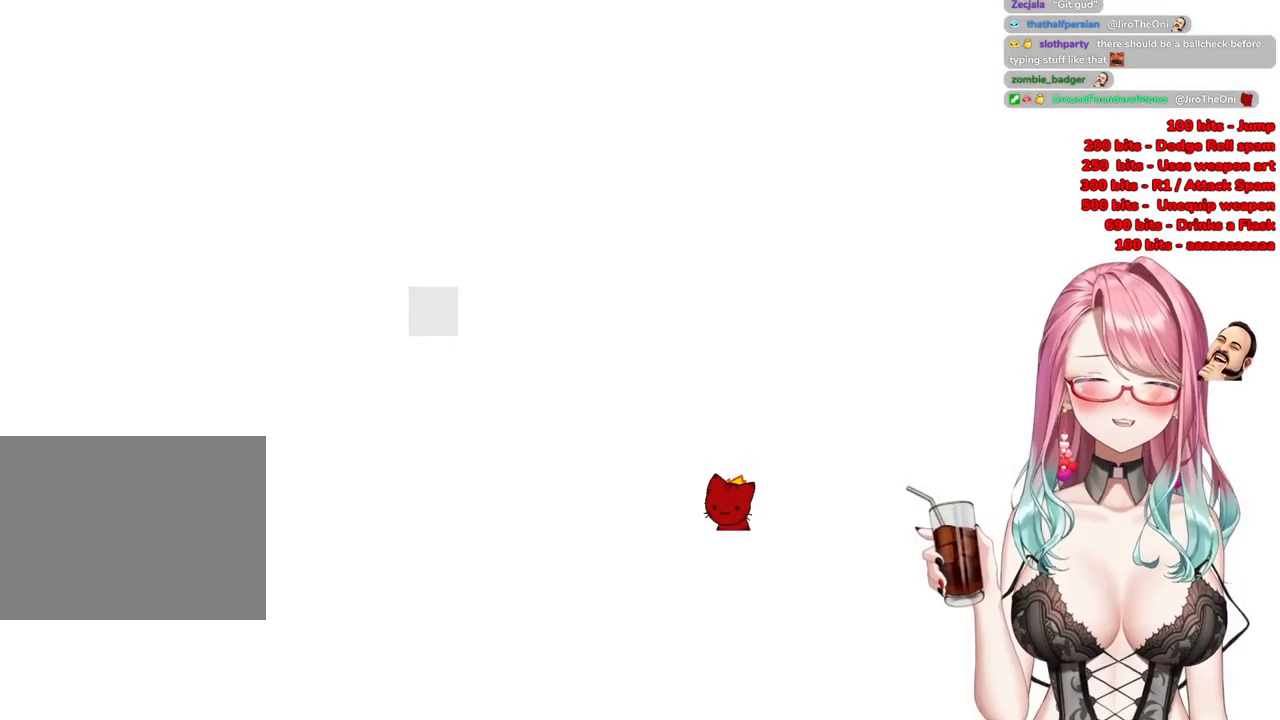
{"buttons": [], "left_stick": "up", "right_stick": "center", "events": [[50, "left_stick", "up"]]}
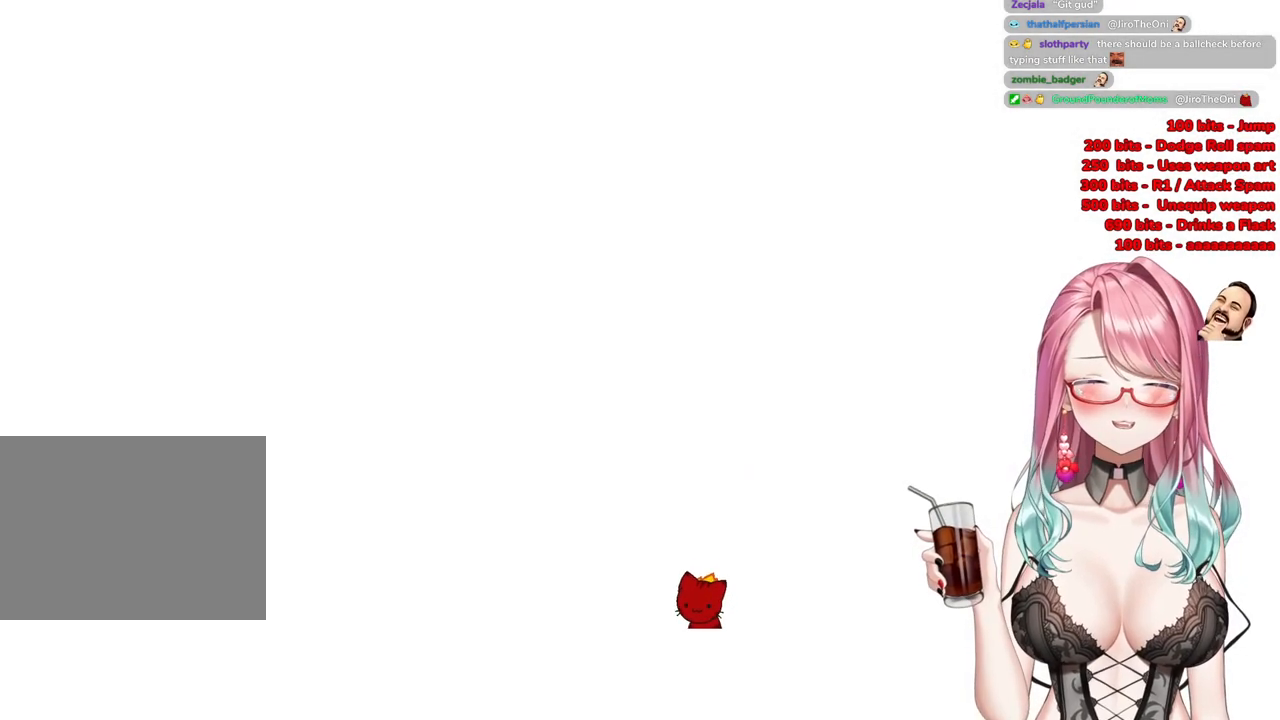
{"buttons": [], "left_stick": "up", "right_stick": "center", "events": []}
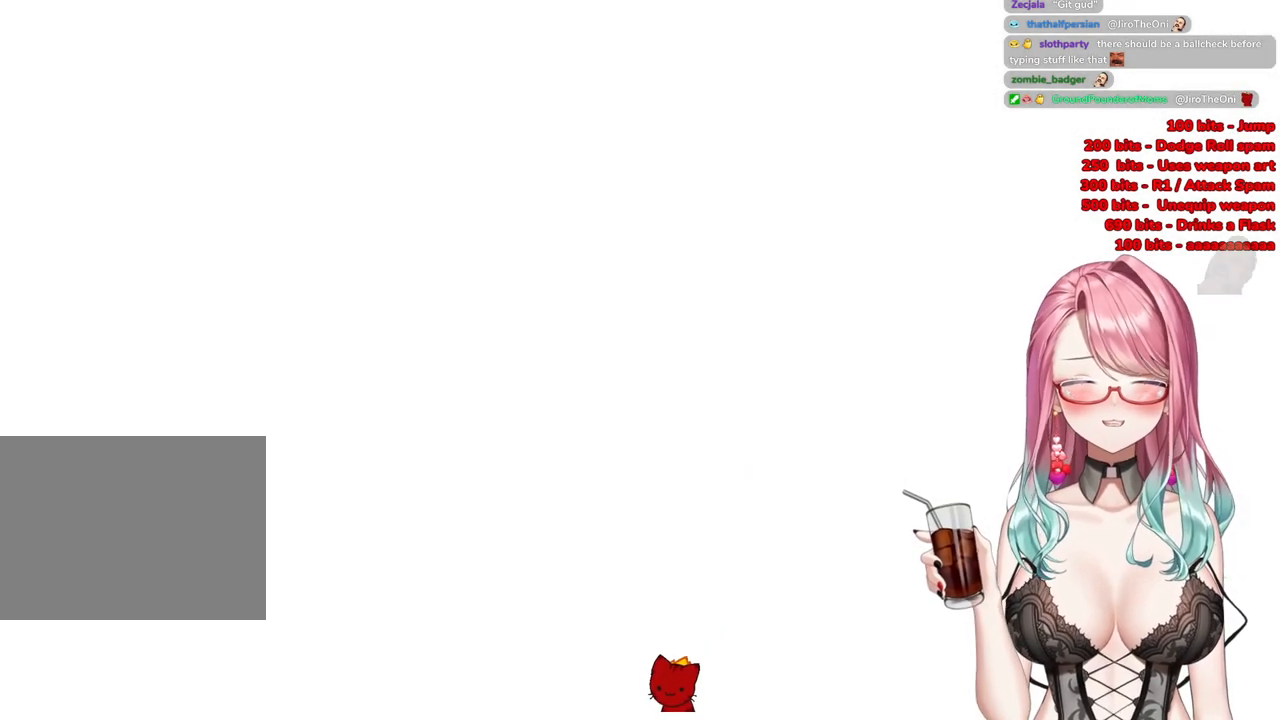
{"buttons": ["R3"], "left_stick": "up-right", "right_stick": "left", "events": [[317, "R3", "down"], [317, "left_stick", "up-right"], [401, "right_stick", "left"]]}
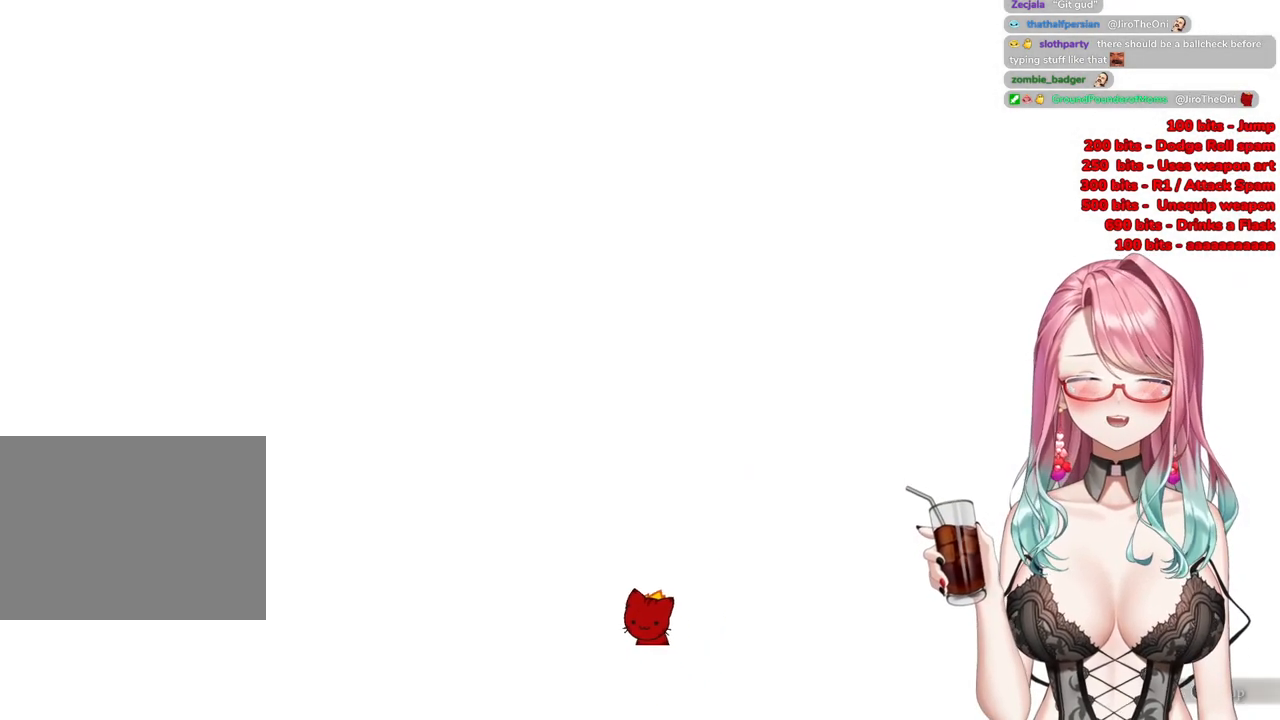
{"buttons": [], "left_stick": "down-right", "right_stick": "center", "events": [[33, "R3", "up"], [133, "left_stick", "right"], [250, "right_stick", "center"], [333, "left_stick", "down-right"]]}
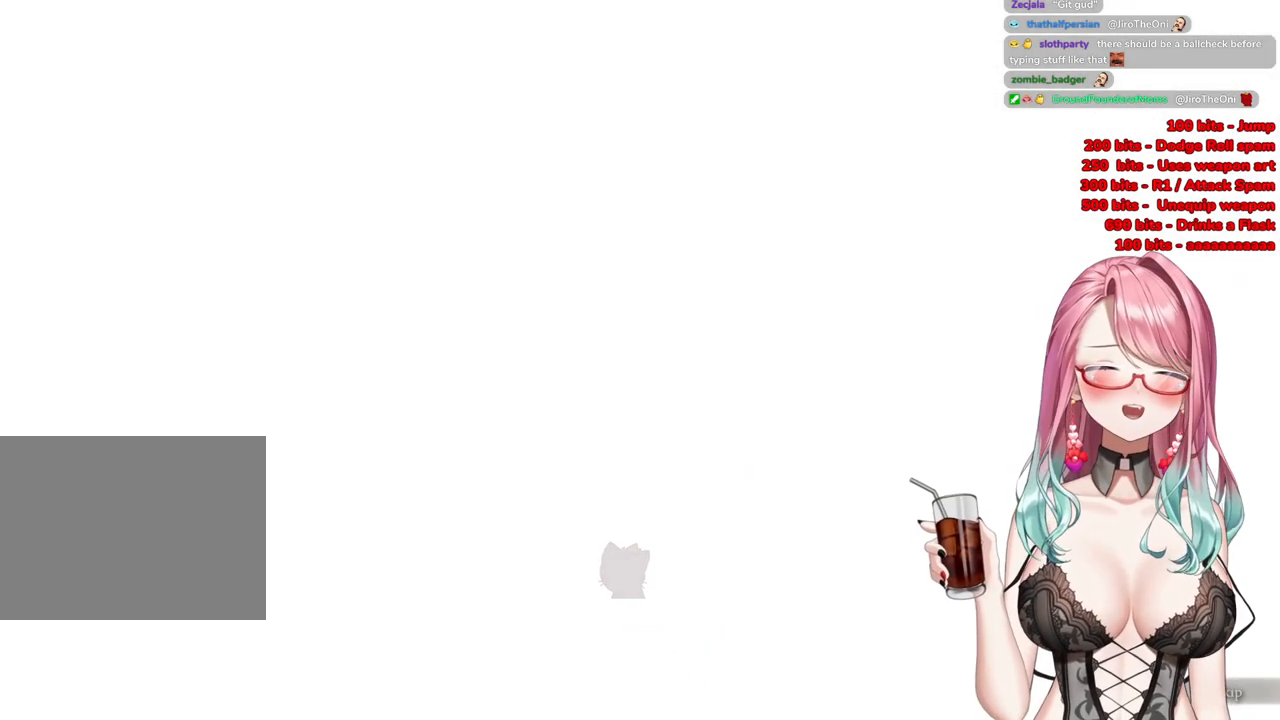
{"buttons": [], "left_stick": "up", "right_stick": "center", "events": [[150, "left_stick", "down-left"], [284, "left_stick", "up"]]}
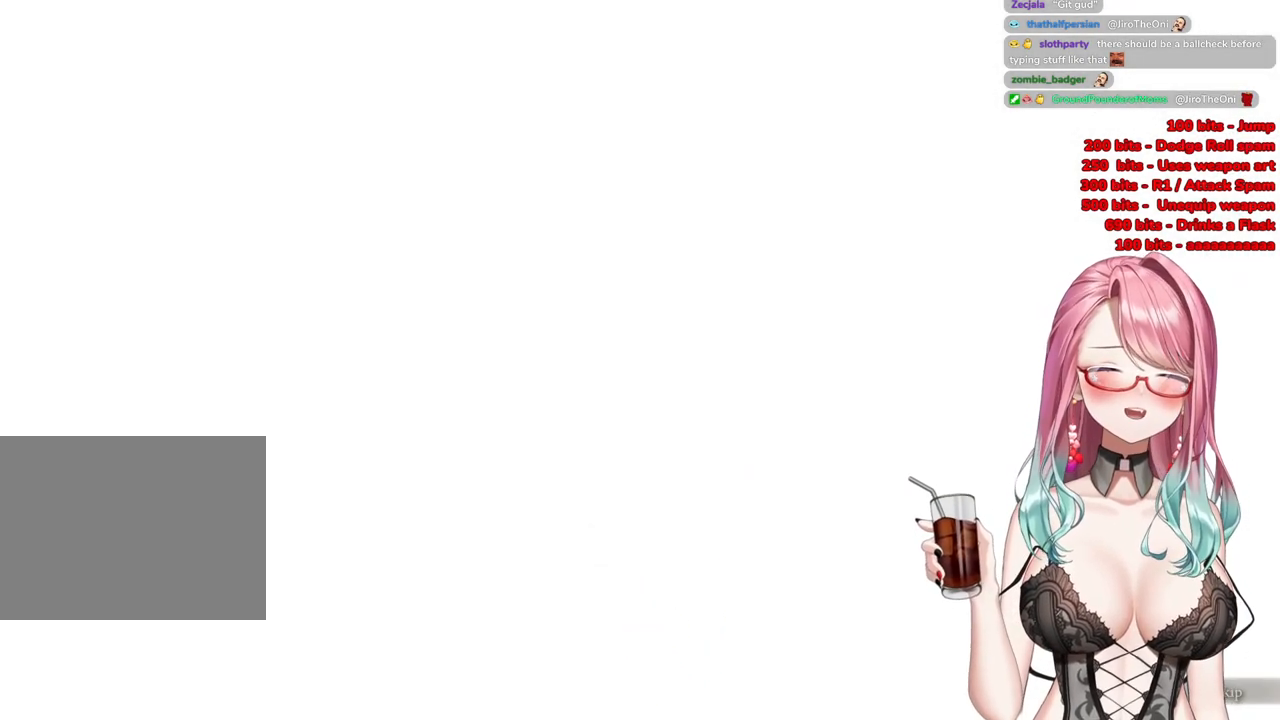
{"buttons": [], "left_stick": "up-right", "right_stick": "center", "events": [[117, "CIRCLE", "down"], [117, "left_stick", "center"], [434, "CIRCLE", "up"], [467, "left_stick", "up-right"]]}
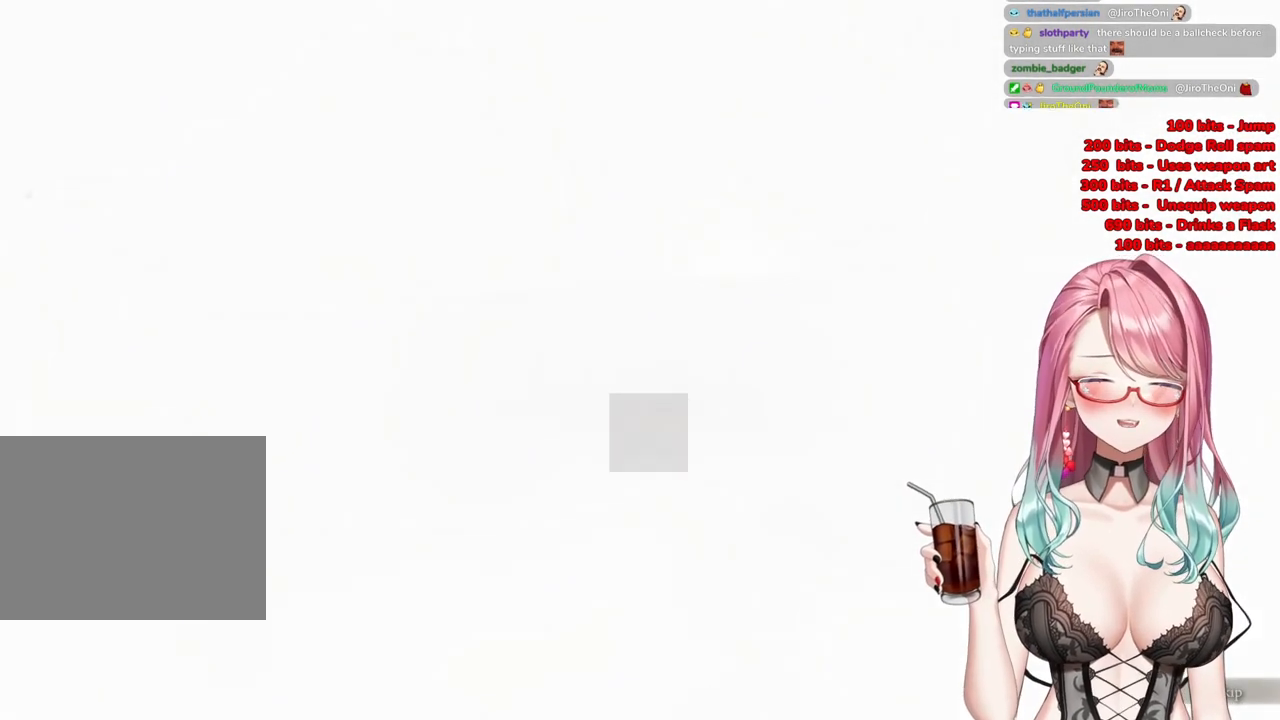
{"buttons": [], "left_stick": "up", "right_stick": "center", "events": [[83, "left_stick", "up"]]}
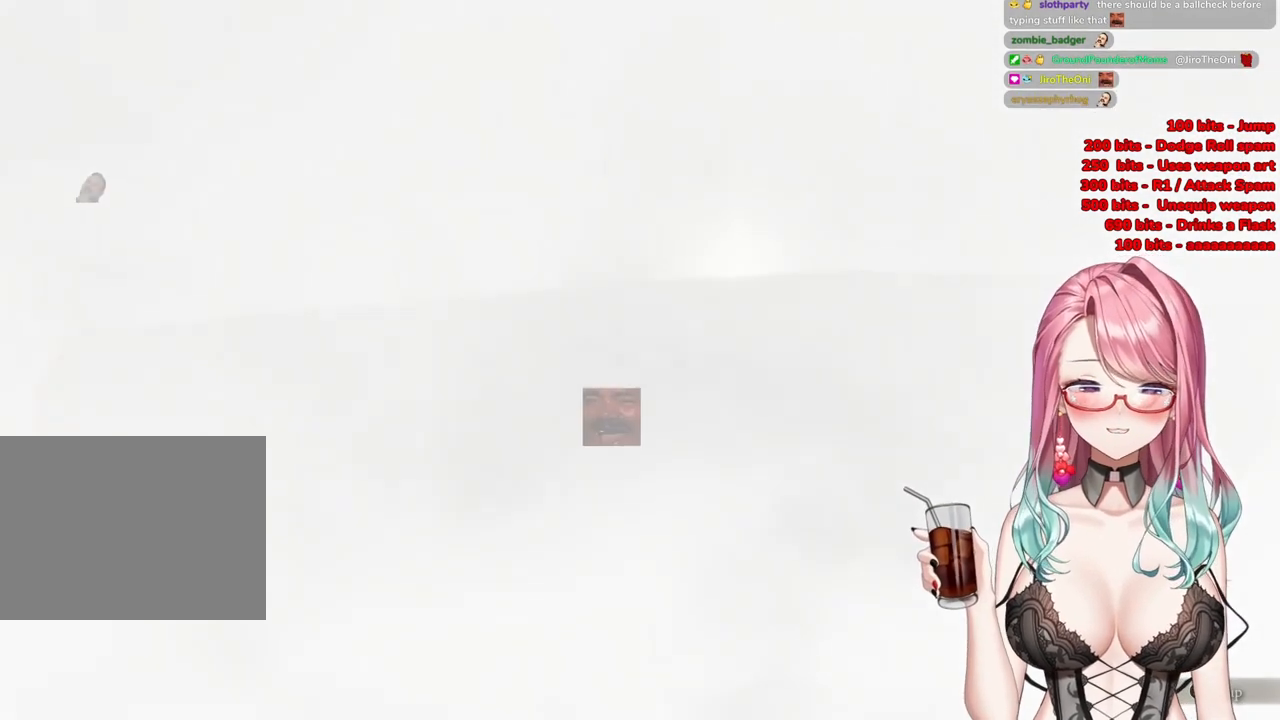
{"buttons": [], "left_stick": "up-left", "right_stick": "center", "events": [[83, "left_stick", "up-left"]]}
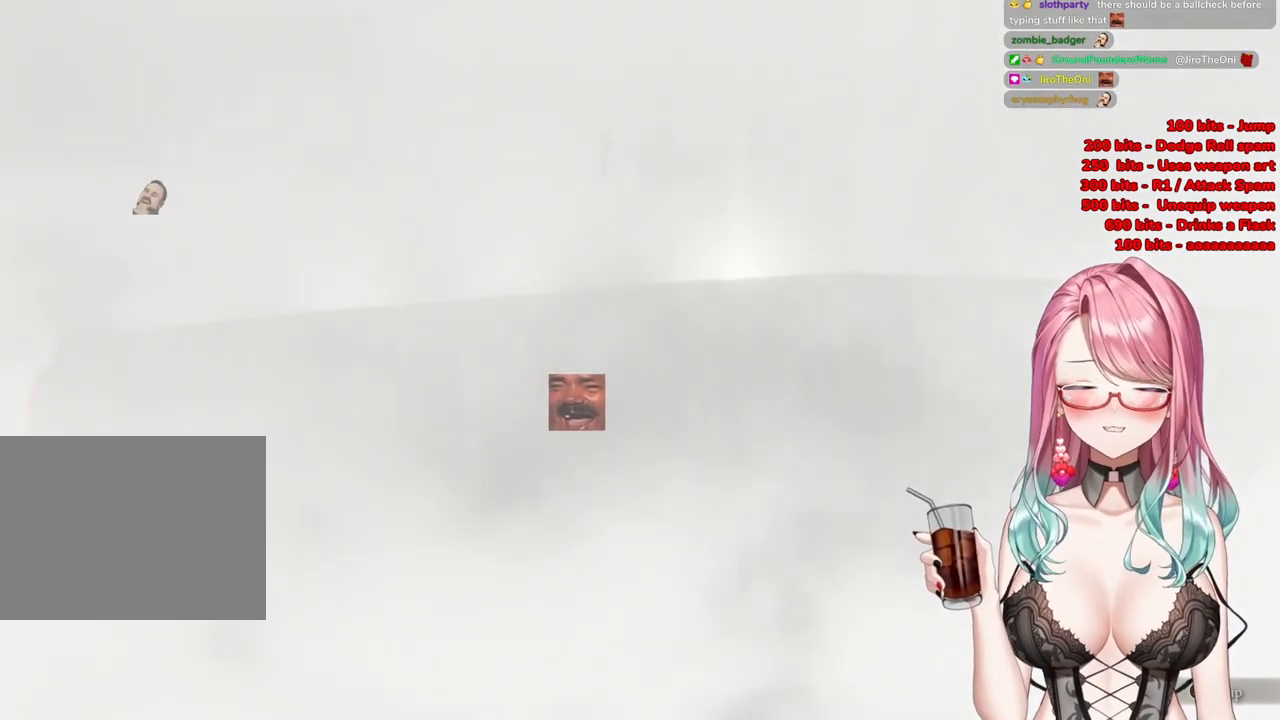
{"buttons": [], "left_stick": "up", "right_stick": "center", "events": [[100, "left_stick", "up-right"], [300, "left_stick", "up"]]}
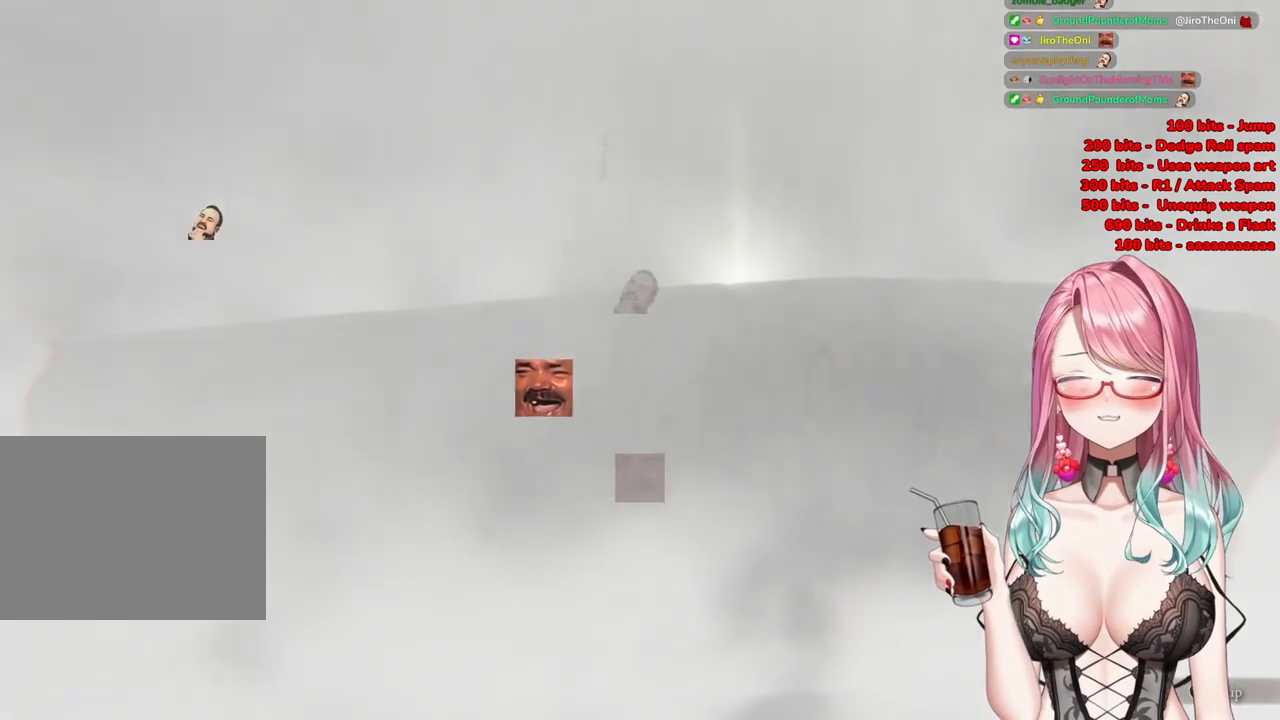
{"buttons": [], "left_stick": "up", "right_stick": "center", "events": [[117, "CIRCLE", "down"], [434, "CIRCLE", "up"]]}
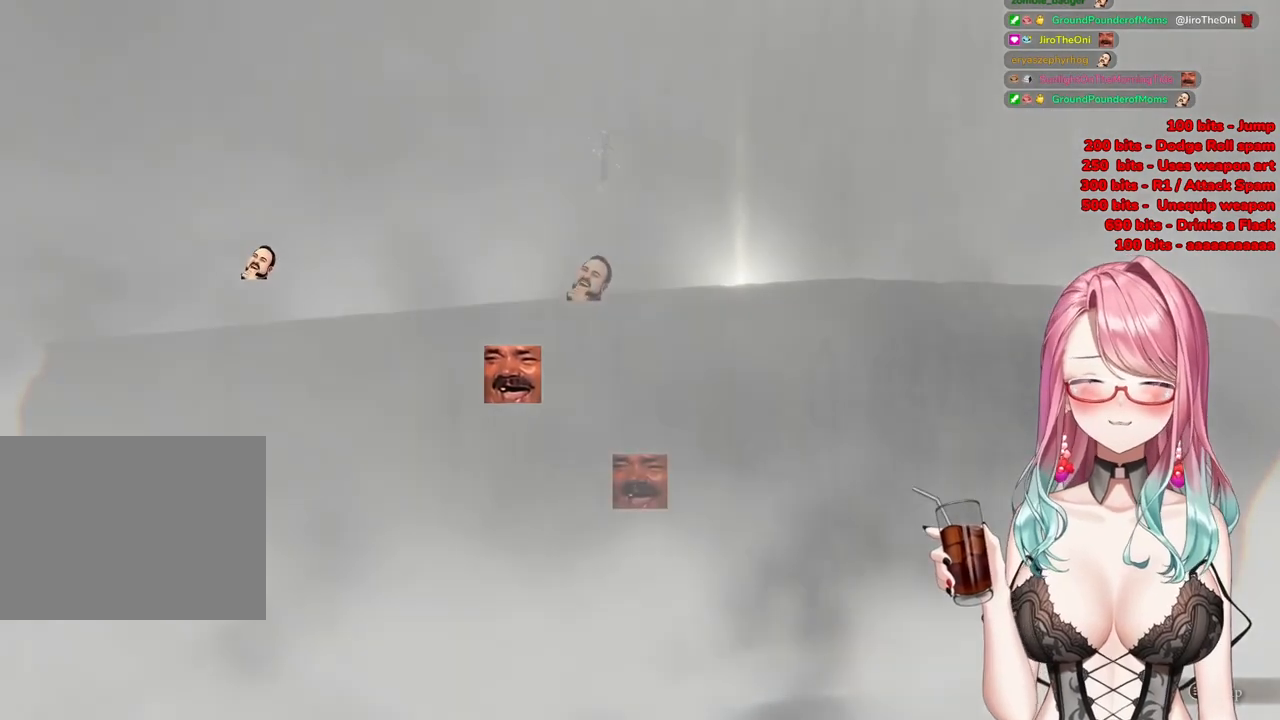
{"buttons": [], "left_stick": "up", "right_stick": "center", "events": [[183, "R3", "down"], [350, "R3", "up"]]}